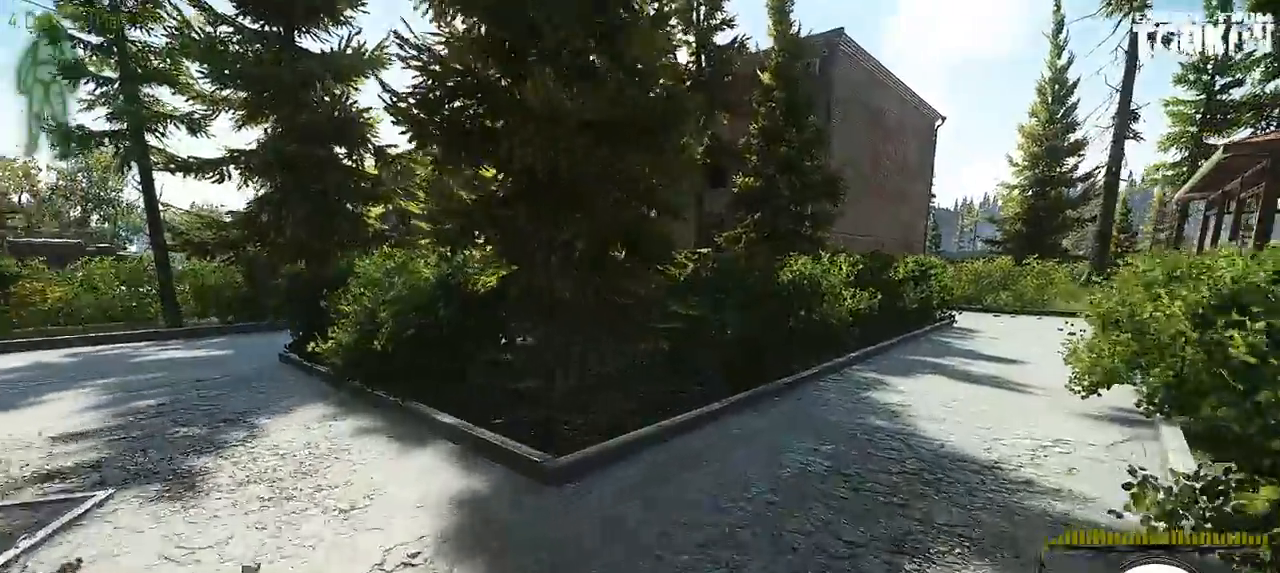
Gameplay with keyboard and mouse; each line is a JSON object with the keys and mouse buttons held at the frame after it. "events" lists presses ("down") and releases ("up") of "0", "1", "2", "3", "4", "5", "6", "7", "8", "9", "a", "alt_l", "alt_r", "b", "c", "caps_lock", "ctrl_l", "ctrl_r", "d", "down", "e", "escape", "f1", "f10", "f11", "f12", "f2", "f3", "f4", "f5", "f6", "f7", "f8", "f9", "g", "h", "i", "j", "k", "l", "left", "m", "n", "o", "p", "q", "r", "return", "right", "s", "shift_l", "shift_r", "space", "super", "t", "tab", "tilde", "u", "up", "v", "w", "x", "y", "z" and "mouse_wheel" between this image and that frame as [ms after this image, input, new state], when the widget could be followed in between. "mouse_wheel" = the "wheel" button of the "mouse" list. No other keys are recorded. "wheel" means that the mouse wheel is clicked or scrolled. Mouse movement is not recorded. Not read: f.
{"keys": ["d", "shift_l", "w"], "mouse": [], "events": []}
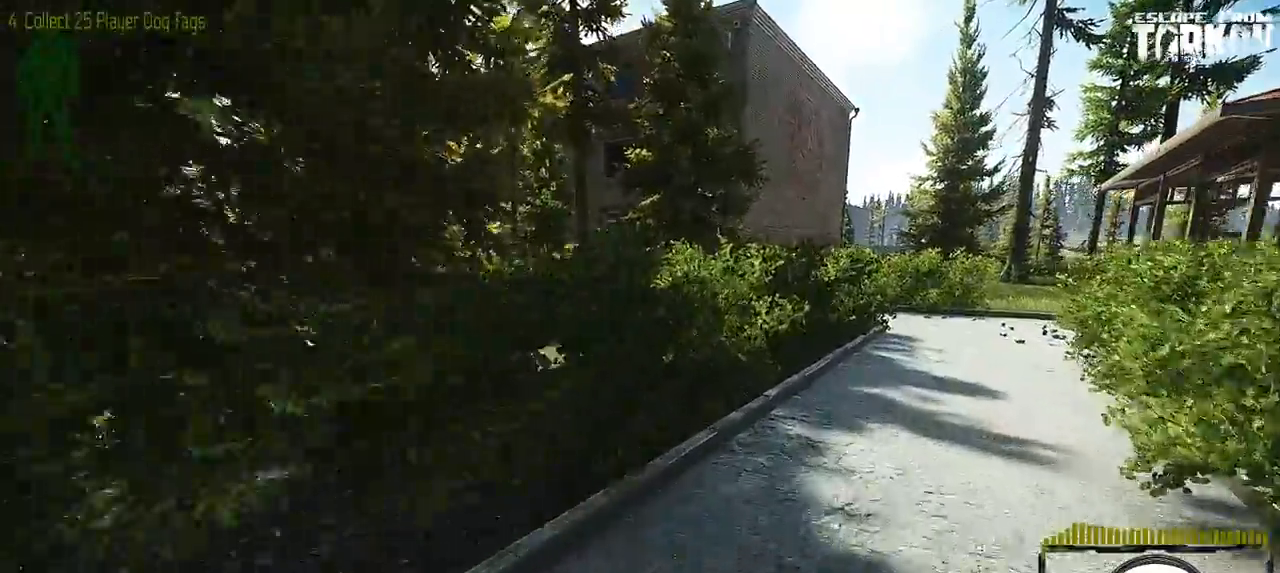
{"keys": ["d", "shift_l", "w"], "mouse": [], "events": []}
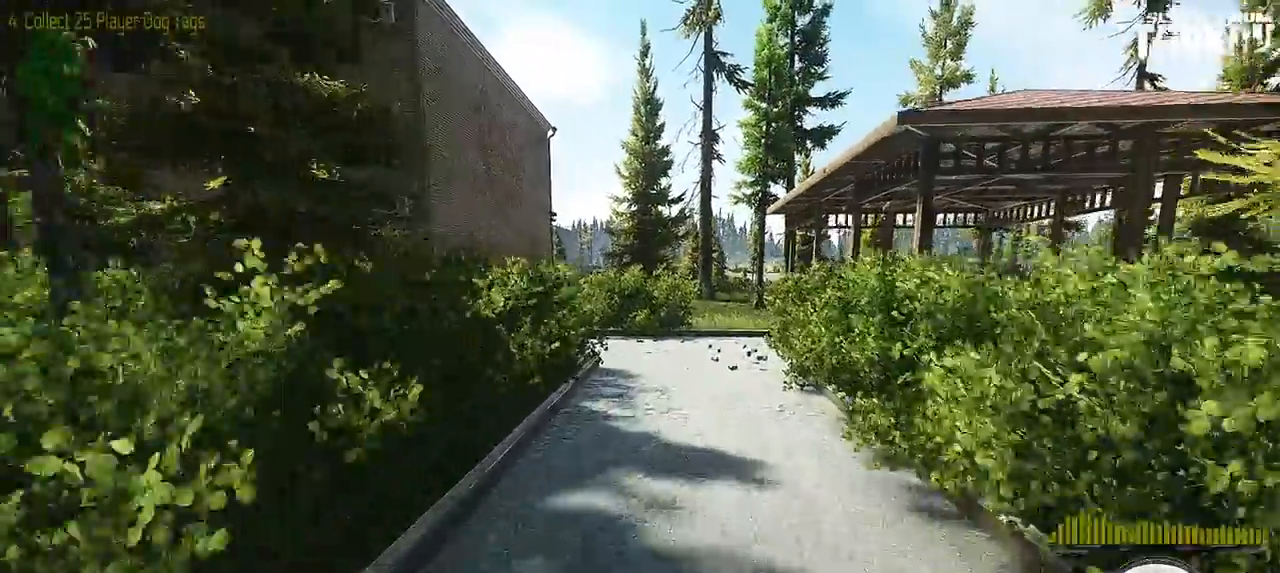
{"keys": ["shift_l", "w"], "mouse": [], "events": [[50, "d", "up"]]}
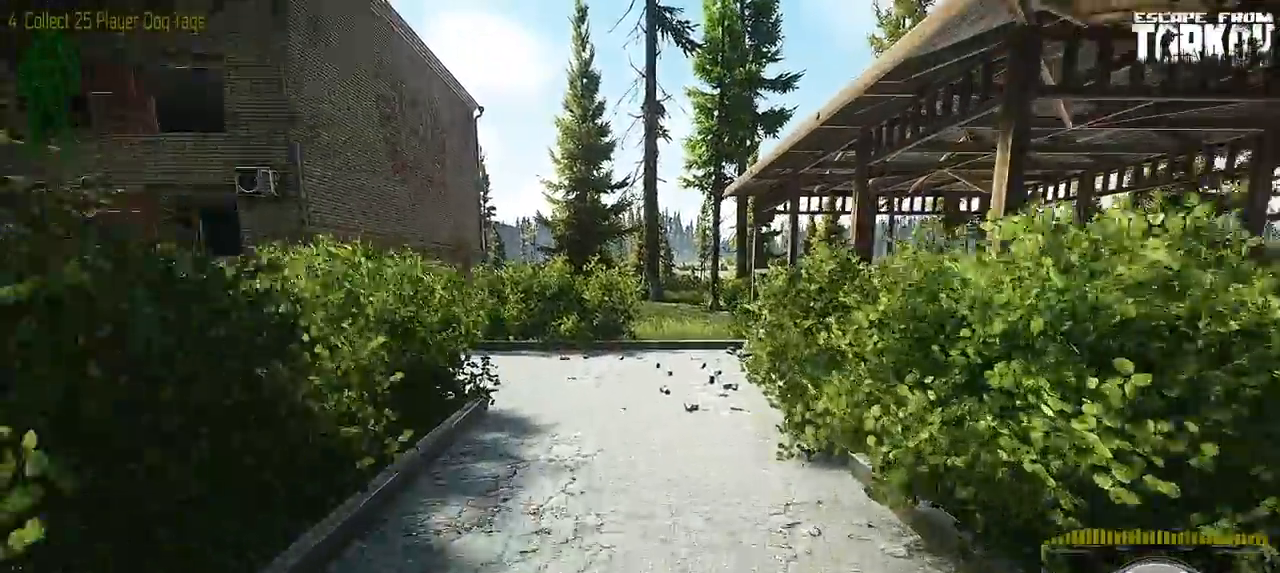
{"keys": ["shift_l", "w"], "mouse": [], "events": []}
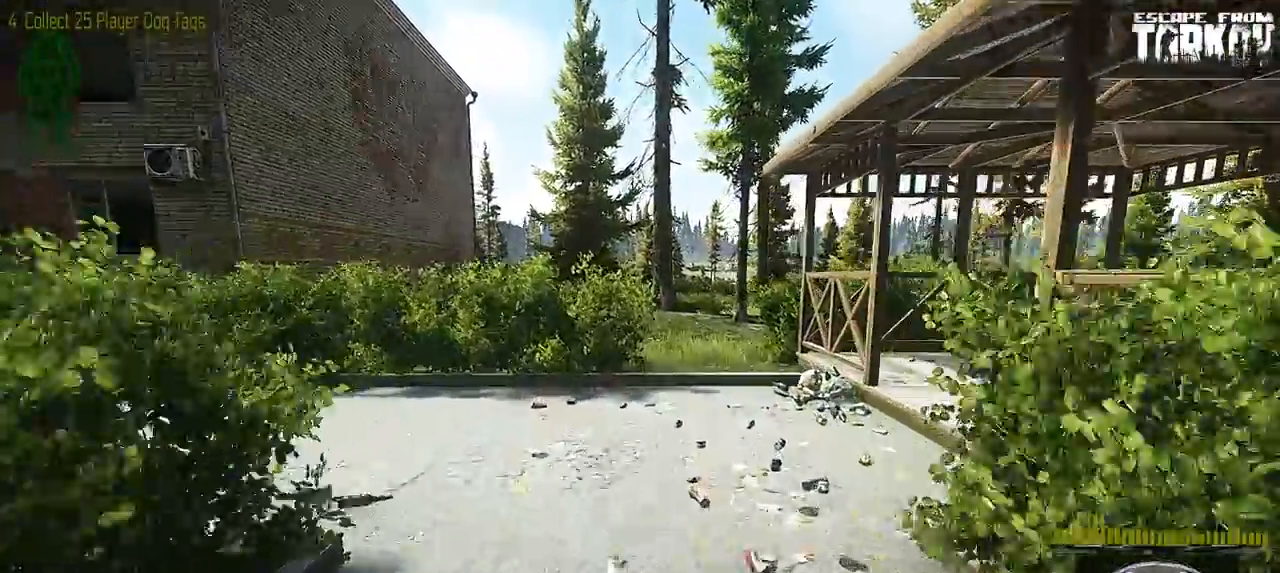
{"keys": ["d", "shift_l", "w"], "mouse": []}
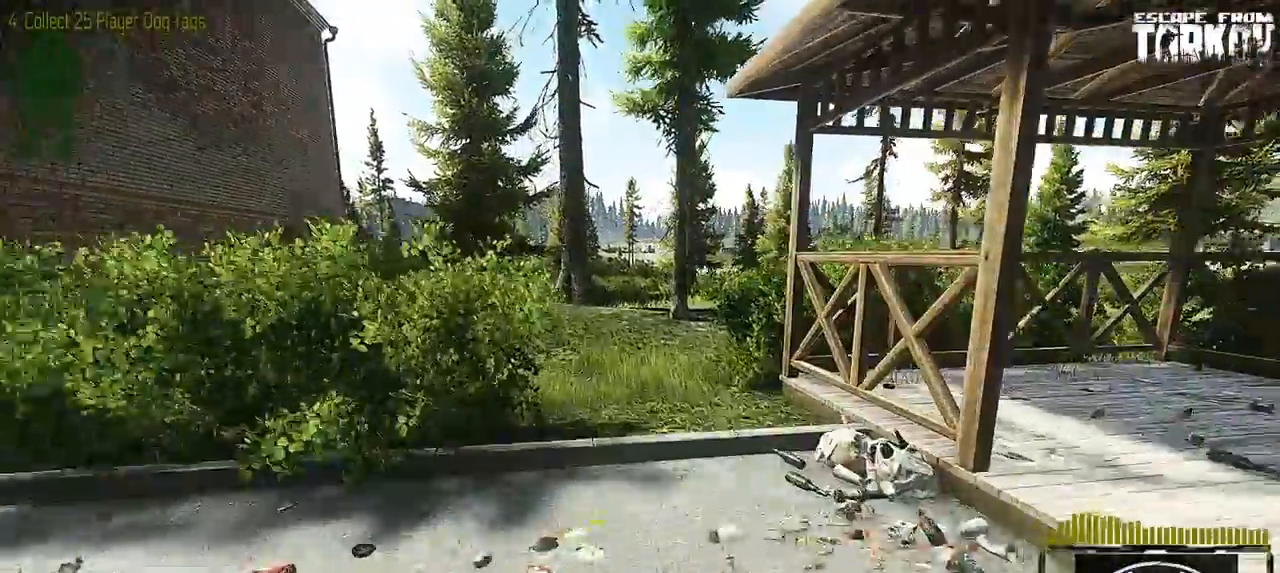
{"keys": ["shift_l", "w"], "mouse": [], "events": [[83, "d", "up"]]}
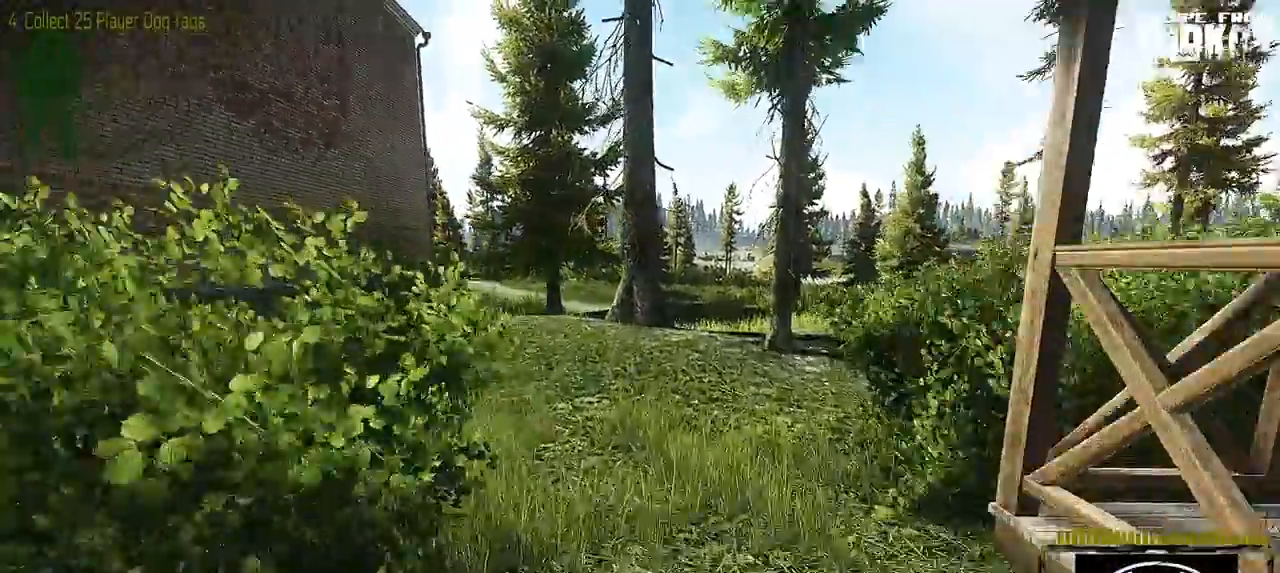
{"keys": ["d", "shift_l", "w"], "mouse": [], "events": [[183, "d", "down"]]}
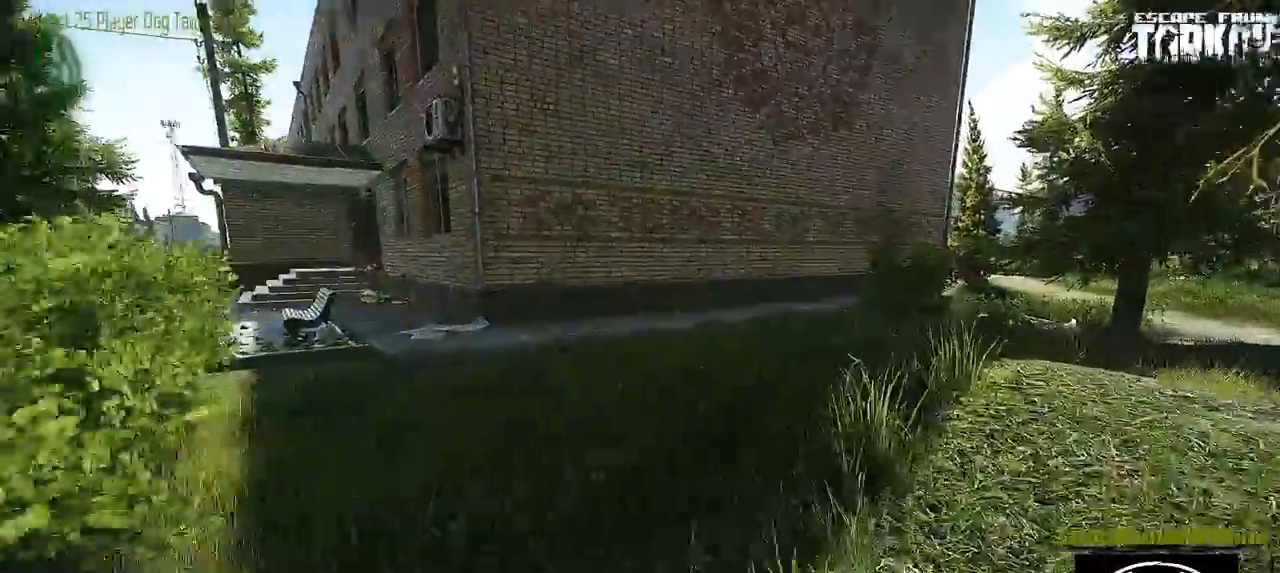
{"keys": ["d", "shift_l", "w"], "mouse": [], "events": []}
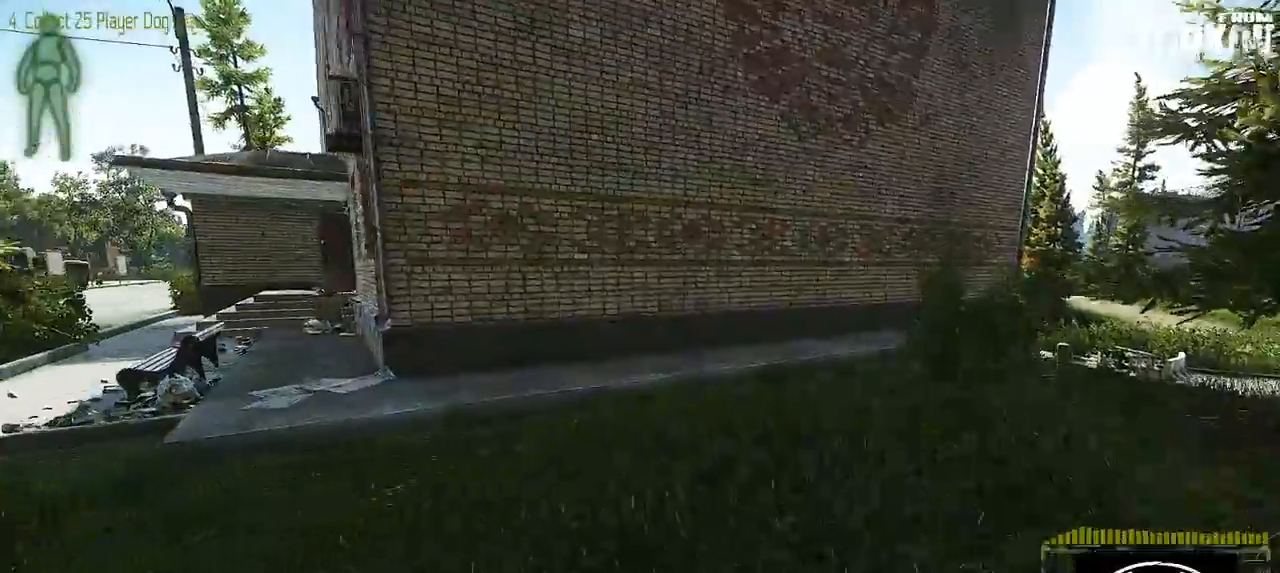
{"keys": ["shift_l", "w"], "mouse": [], "events": [[183, "d", "up"], [350, "a", "down"], [483, "a", "up"]]}
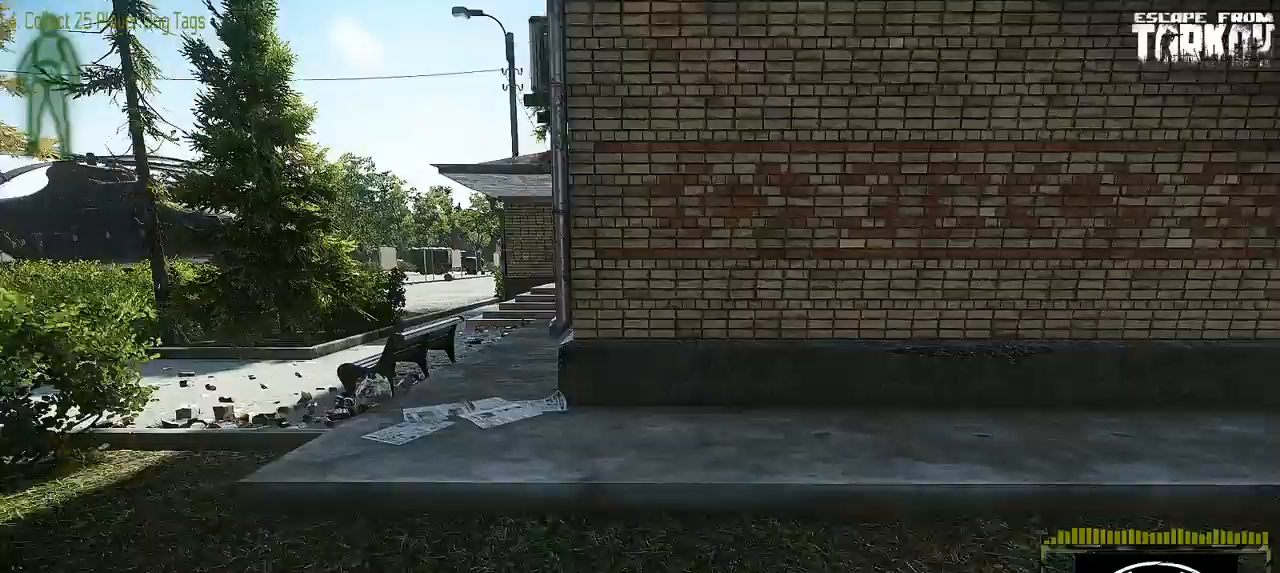
{"keys": ["a", "shift_l", "w"], "mouse": [], "events": [[167, "a", "down"]]}
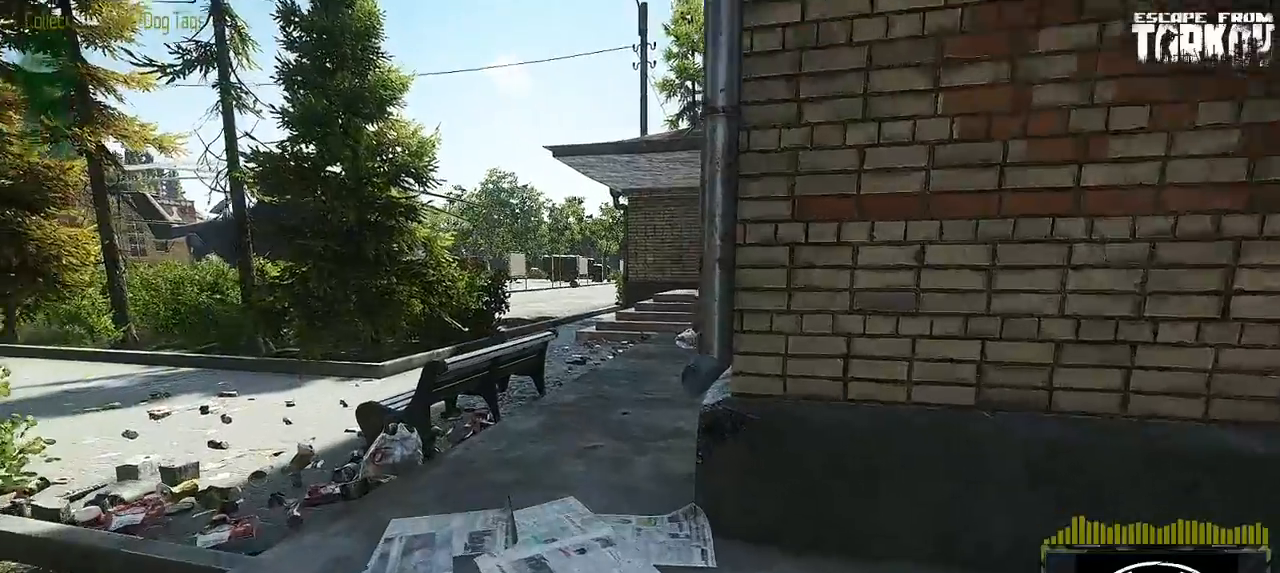
{"keys": ["shift_l", "w"], "mouse": [], "events": [[17, "a", "up"]]}
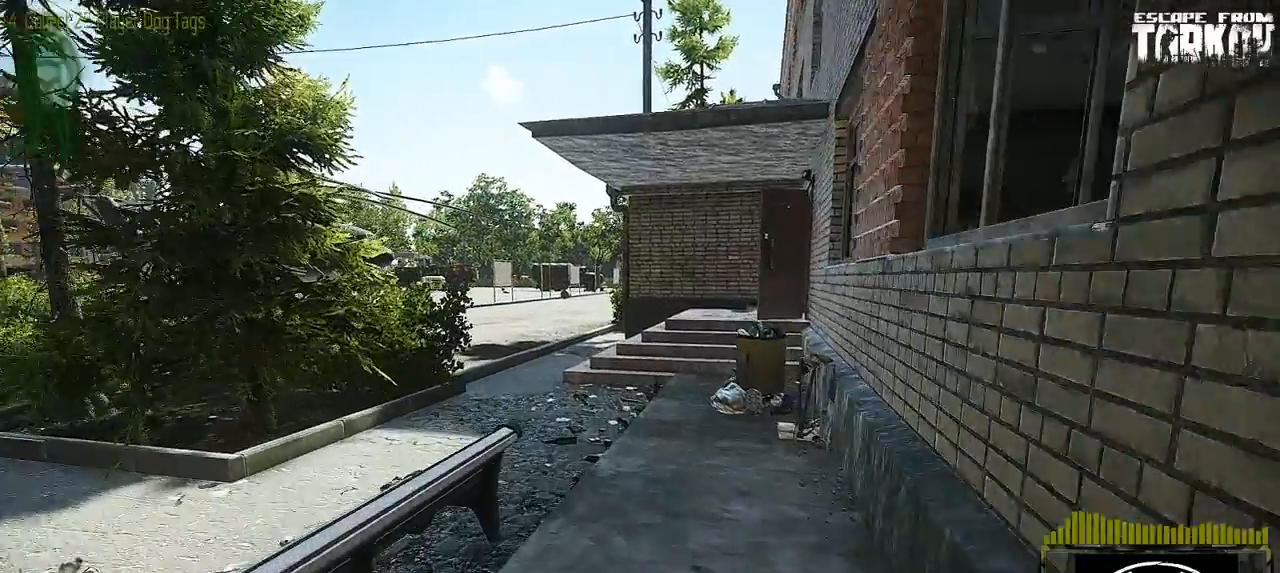
{"keys": ["a", "shift_l", "w"], "mouse": [], "events": [[467, "a", "down"]]}
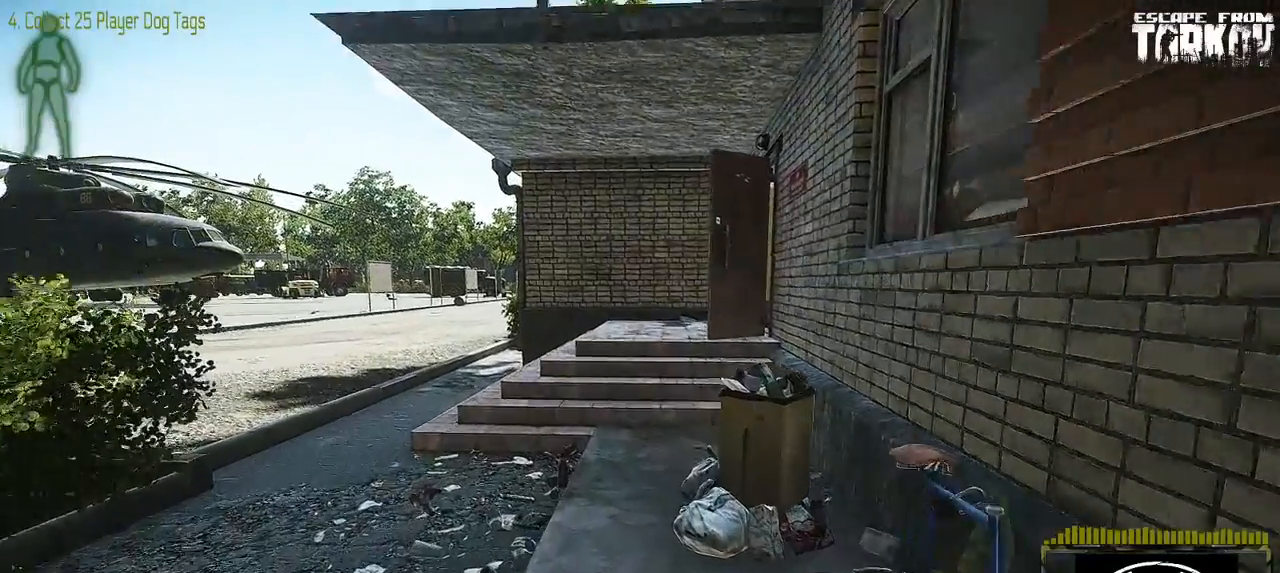
{"keys": ["shift_l", "w"], "mouse": [], "events": [[250, "a", "up"]]}
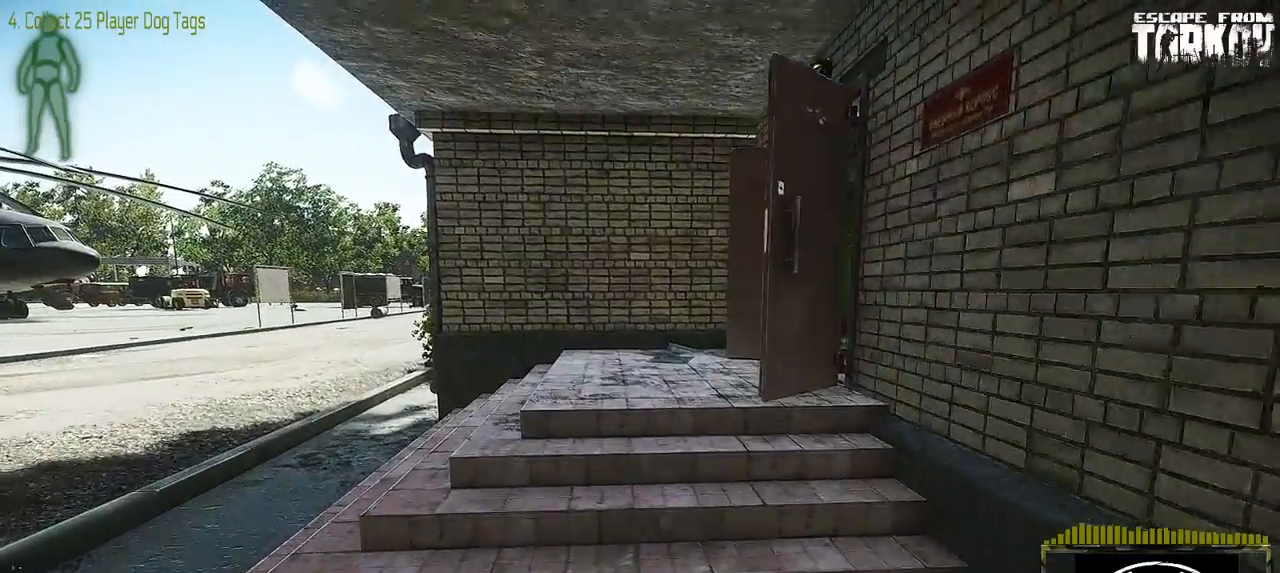
{"keys": ["a", "shift_l", "w"], "mouse": [], "events": [[333, "a", "down"]]}
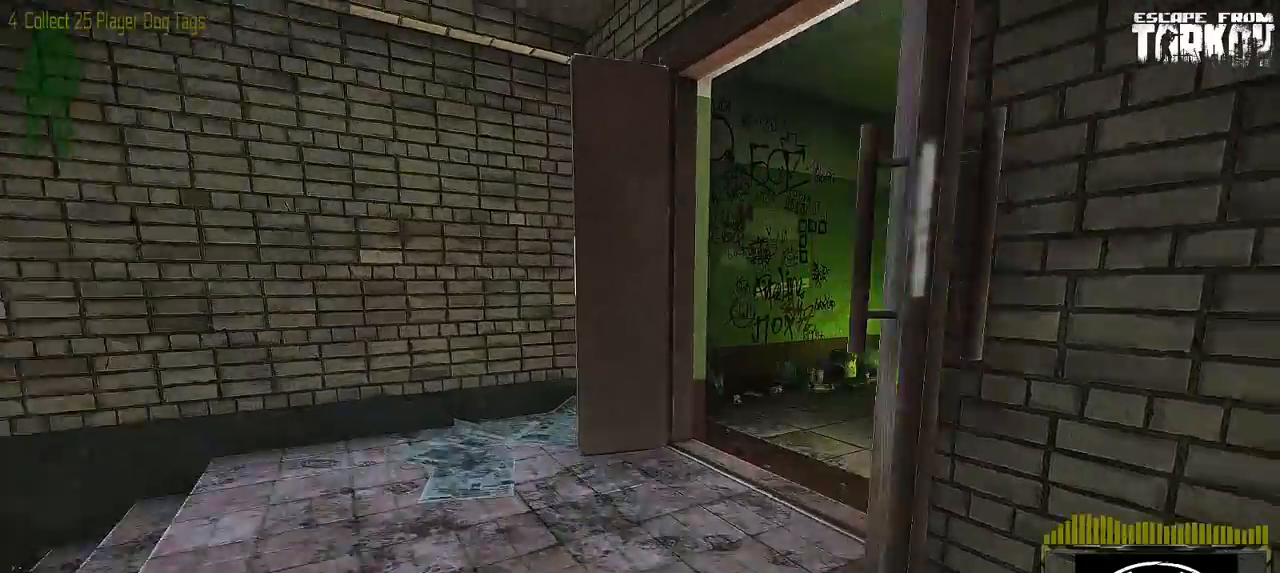
{"keys": ["d", "w"], "mouse": [], "events": [[133, "a", "up"], [217, "shift_l", "up"], [300, "d", "down"]]}
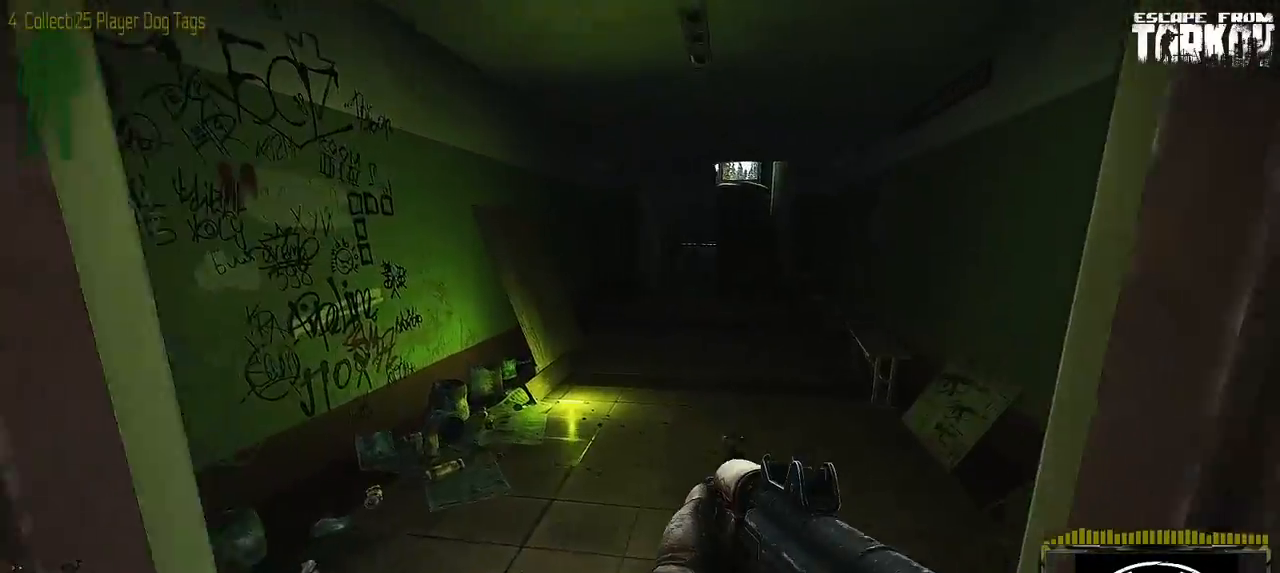
{"keys": ["w"], "mouse": [], "events": [[67, "d", "up"]]}